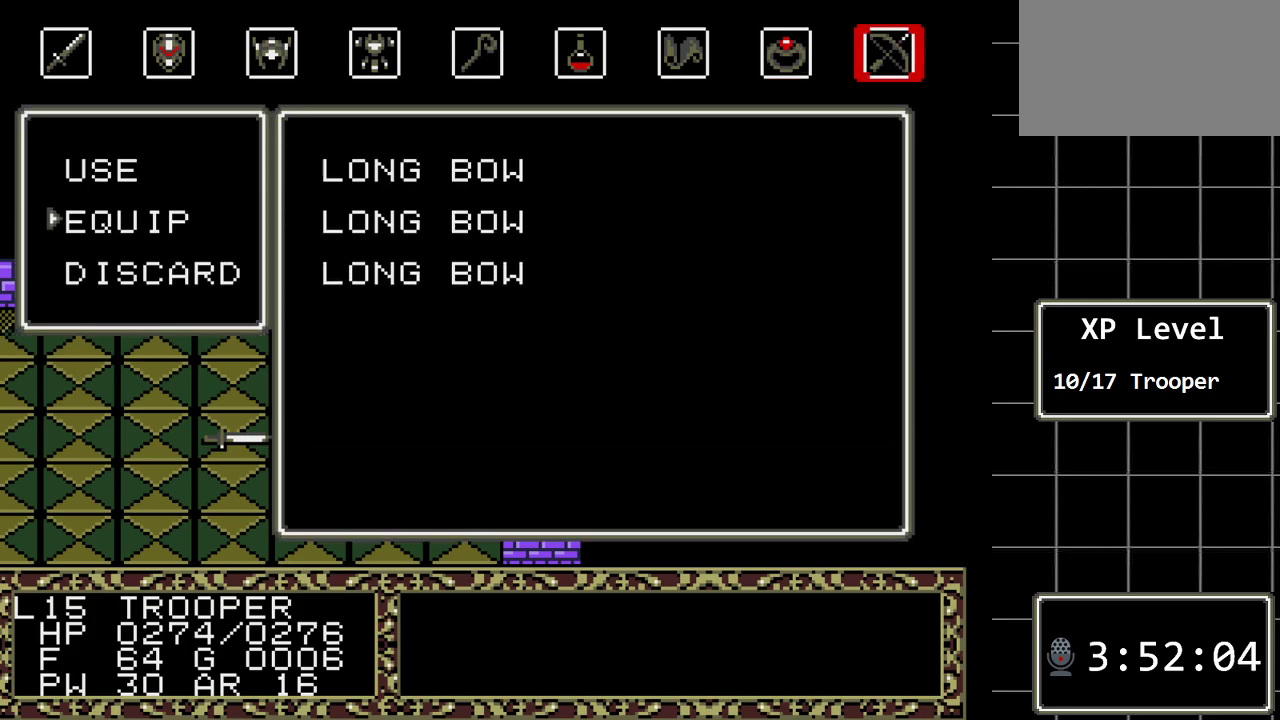
Gameplay with a controller (Xbox layout); each line is a JSON object with the inputs held at the frame after it. "events" lists button and stick changes between this image and that frame as [ms after this image, input, new state], when the widget could be followed in between. Not read: L1 L2 L3 R1 R2 R3.
{"buttons": ["B"], "events": [[417, "B", "down"]]}
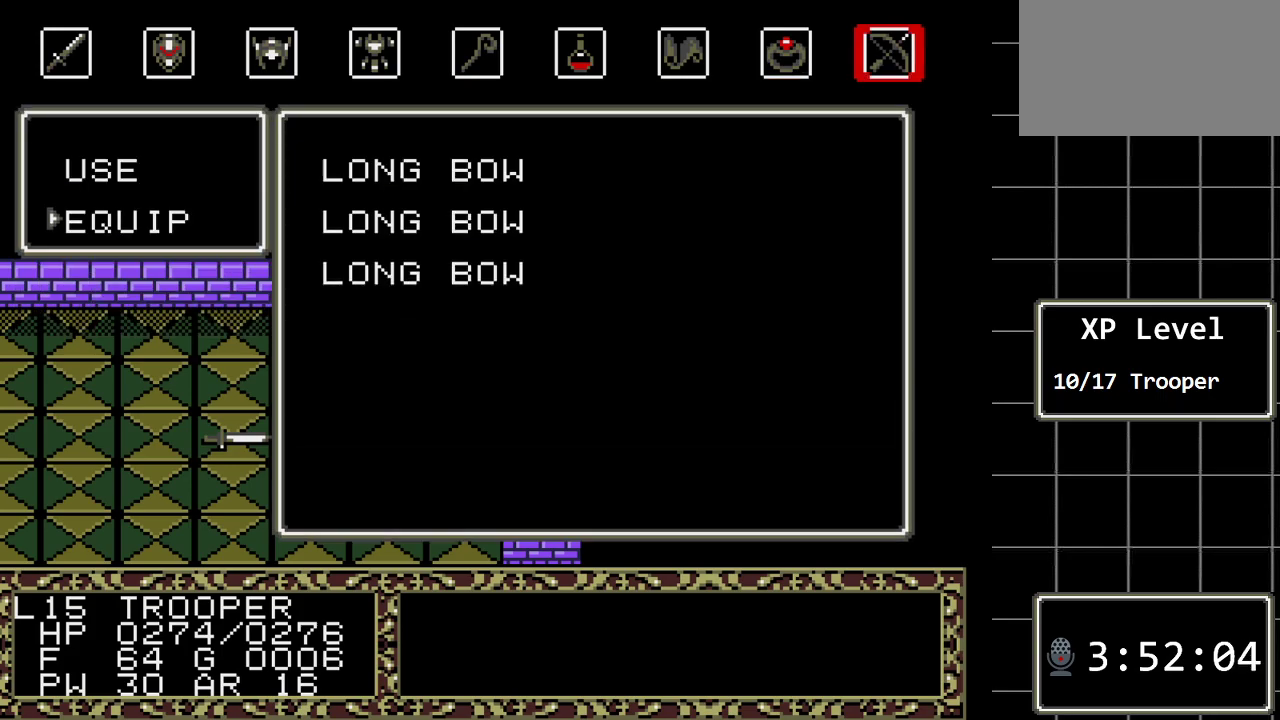
{"buttons": [], "events": [[100, "B", "up"]]}
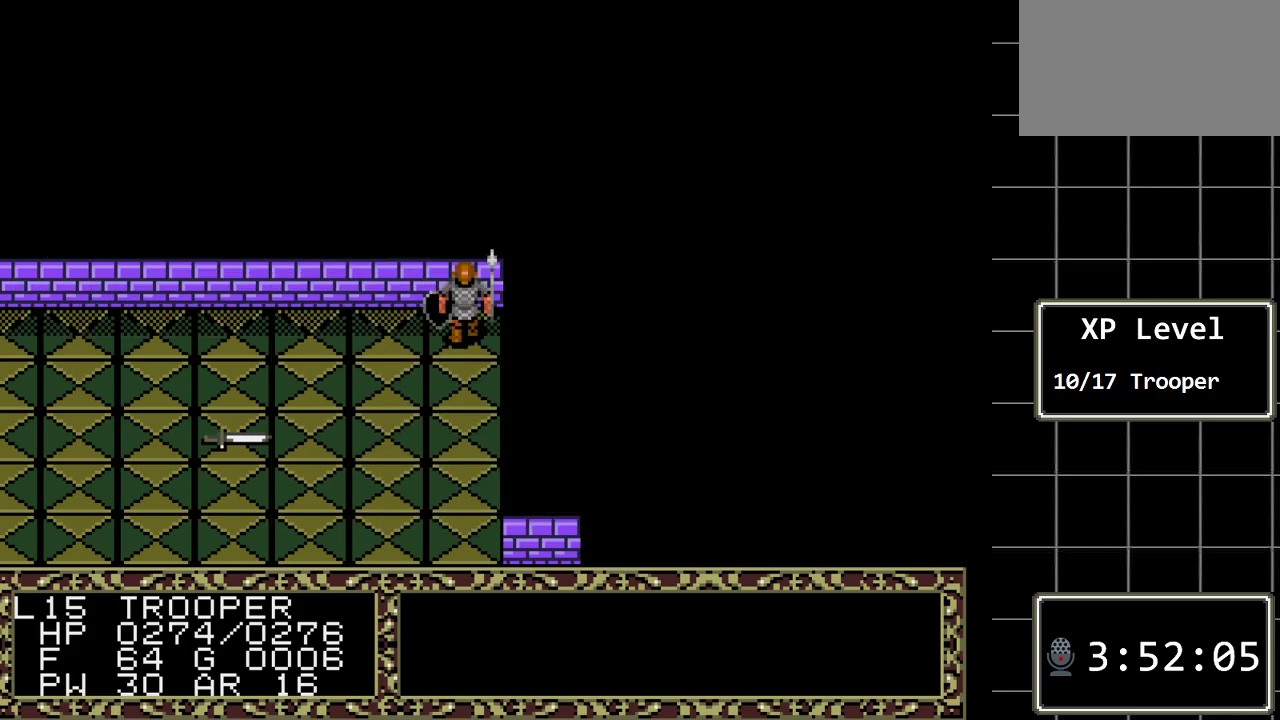
{"buttons": ["DPAD_LEFT"], "events": [[83, "DPAD_LEFT", "down"]]}
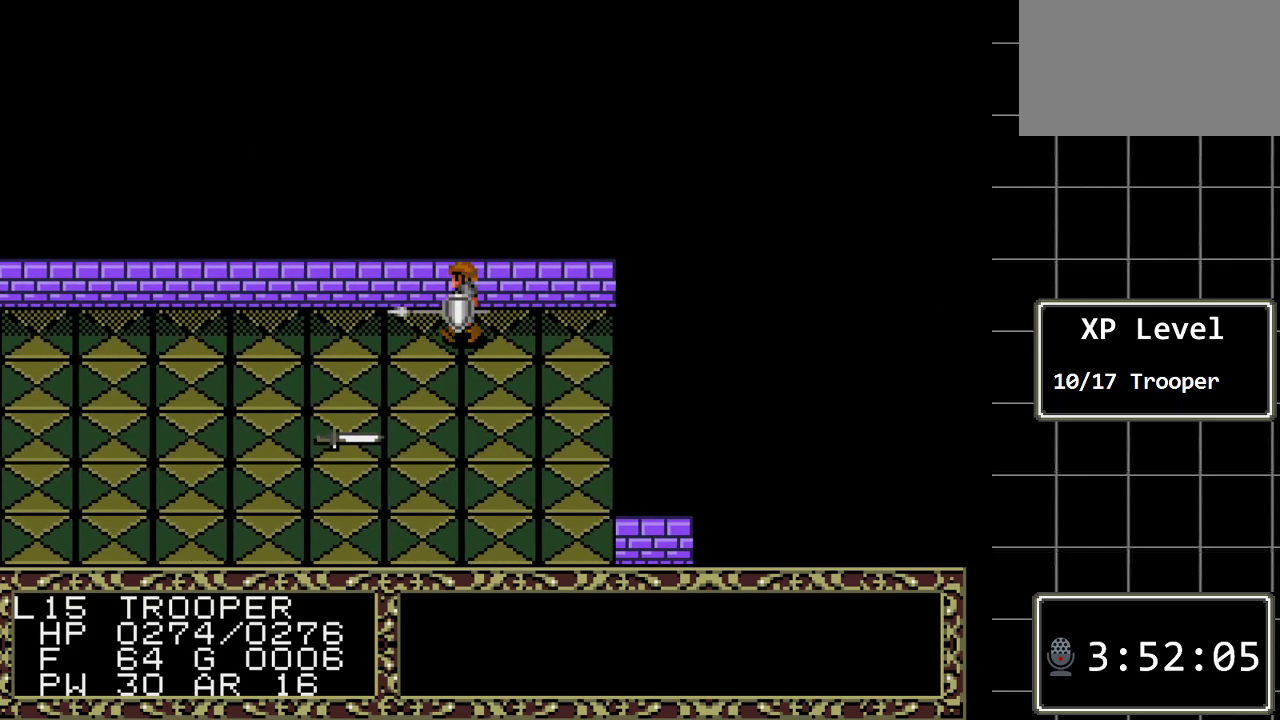
{"buttons": ["DPAD_LEFT"], "events": []}
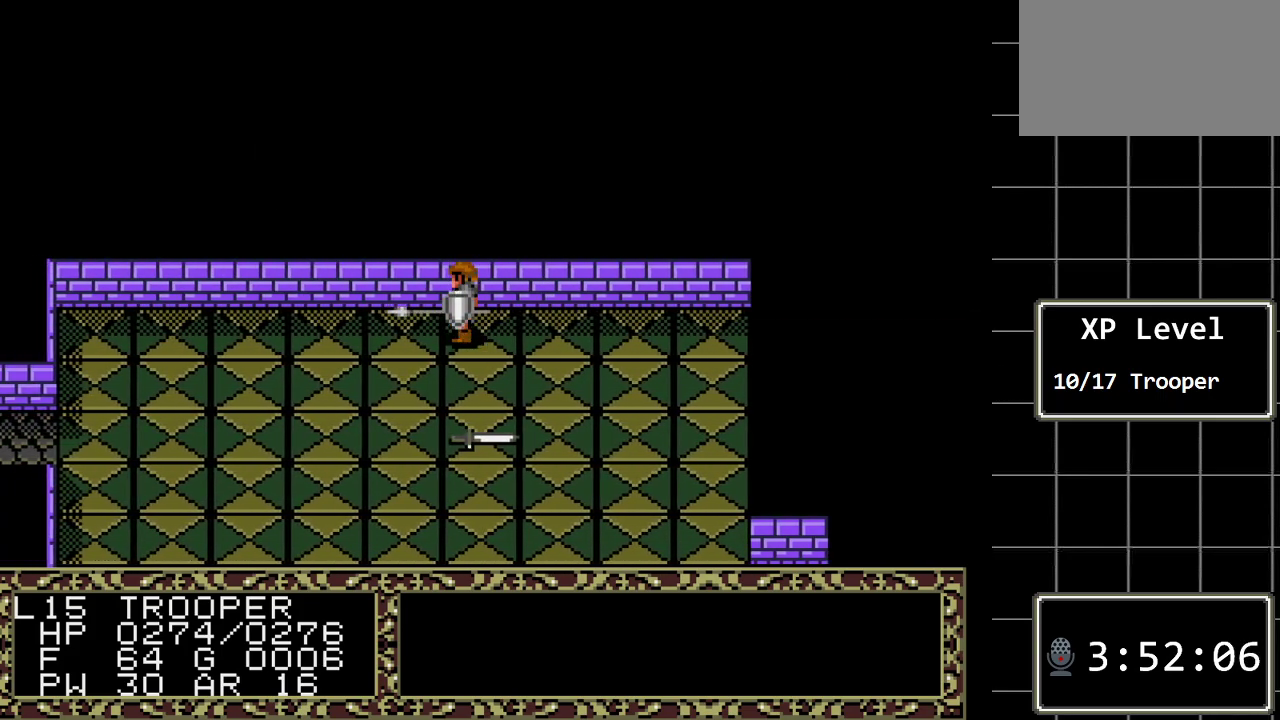
{"buttons": [], "events": [[83, "DPAD_LEFT", "up"]]}
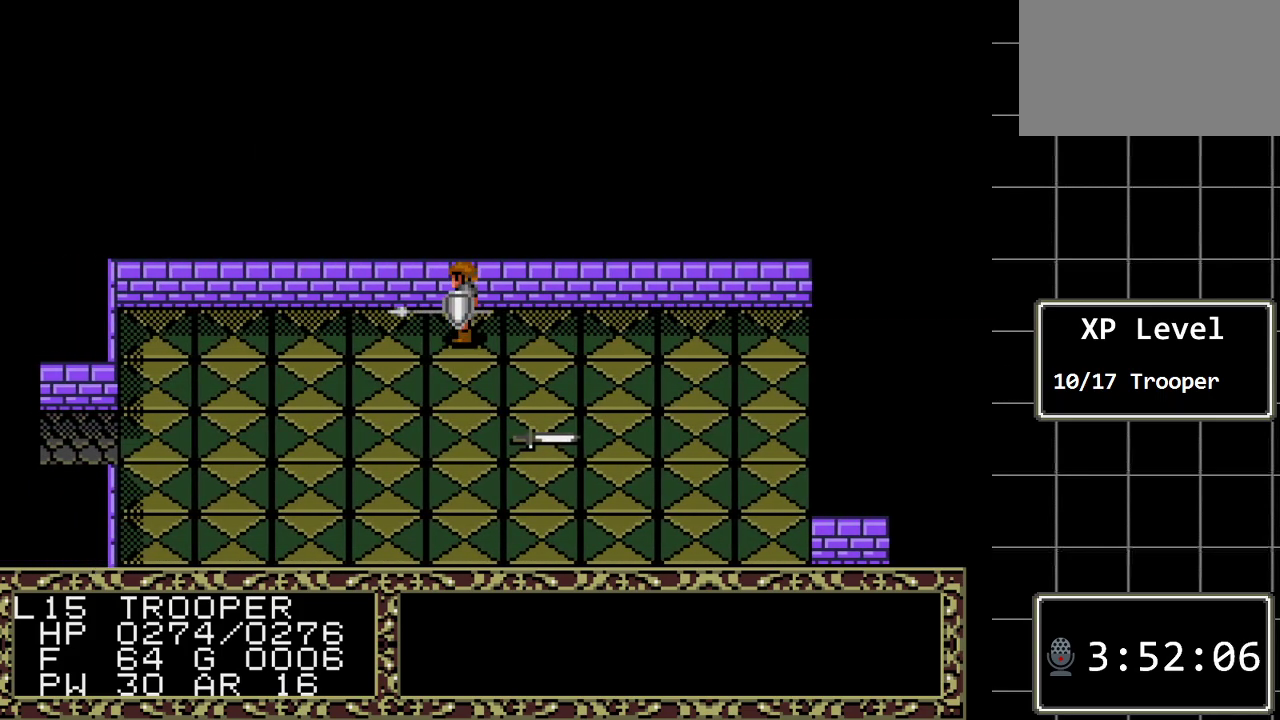
{"buttons": [], "events": []}
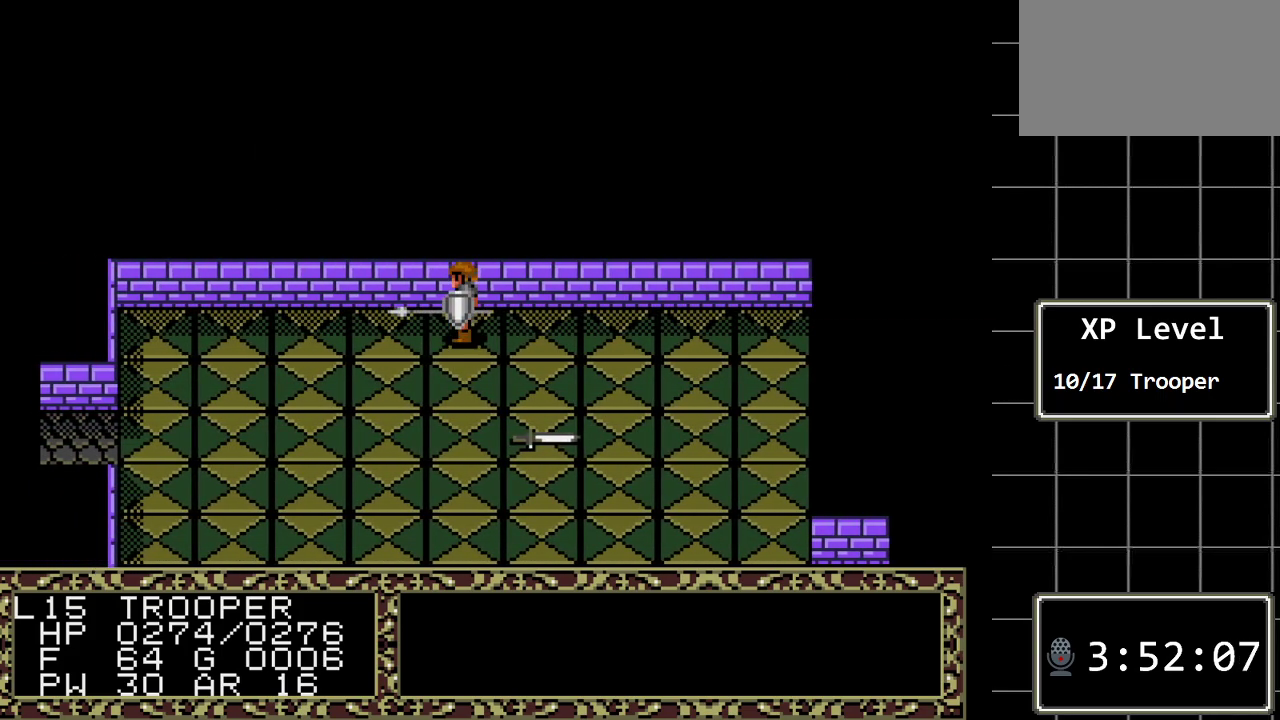
{"buttons": [], "events": [[200, "DPAD_DOWN", "down"], [317, "DPAD_DOWN", "up"]]}
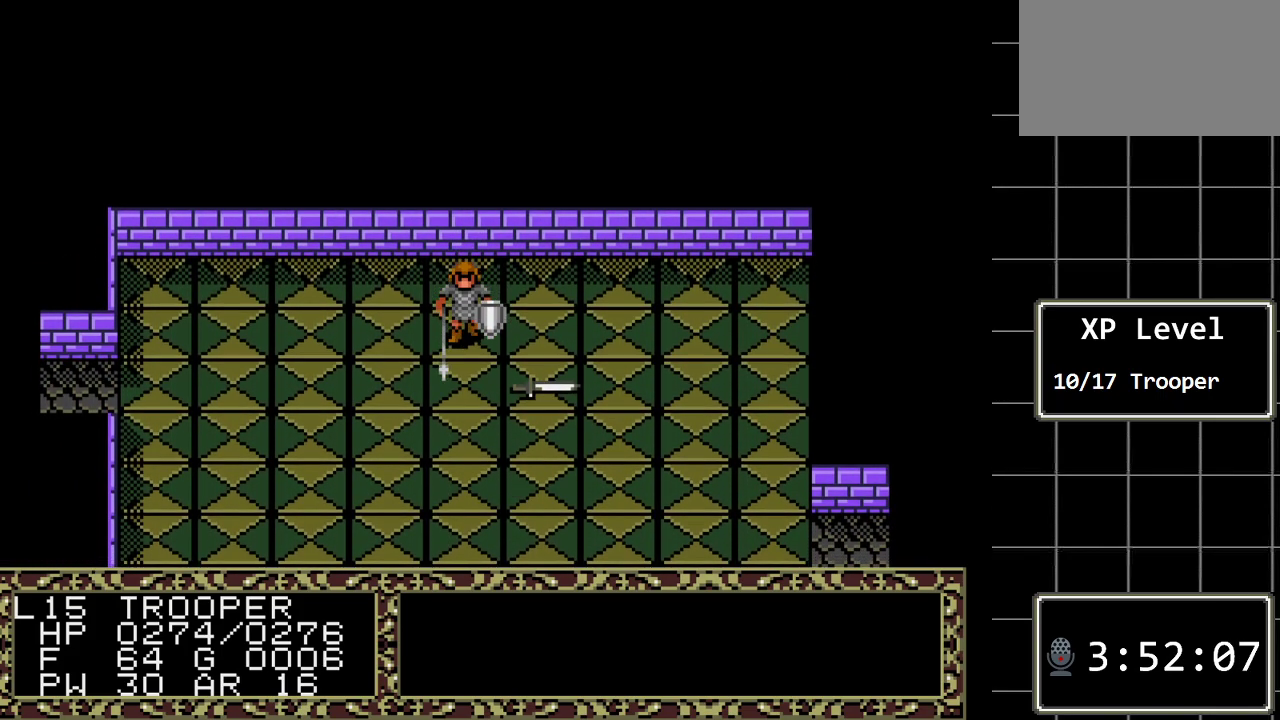
{"buttons": [], "events": []}
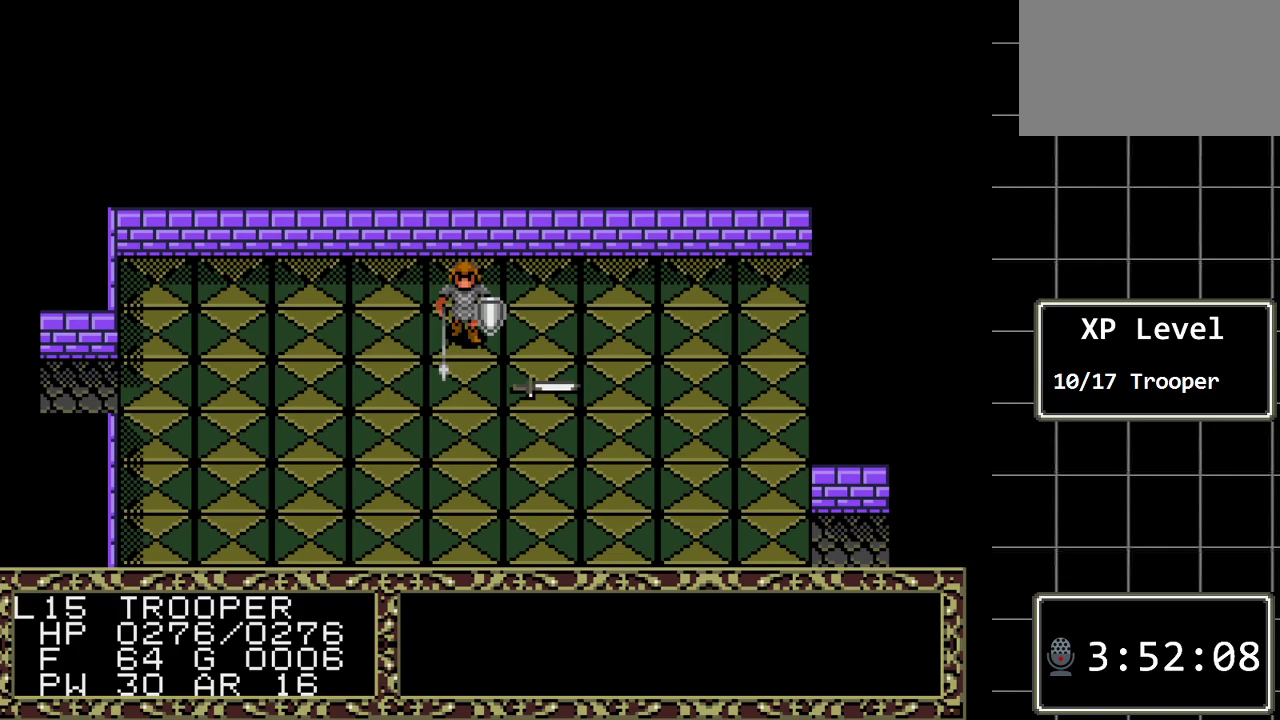
{"buttons": [], "events": []}
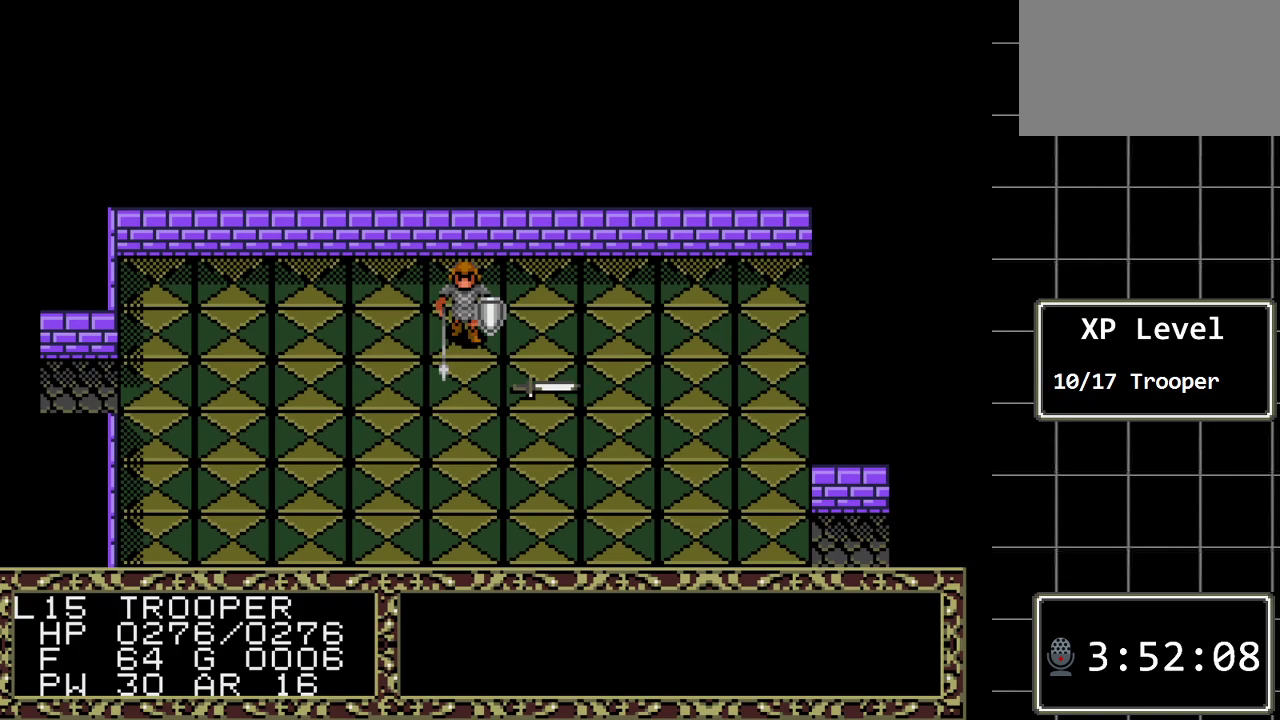
{"buttons": [], "events": []}
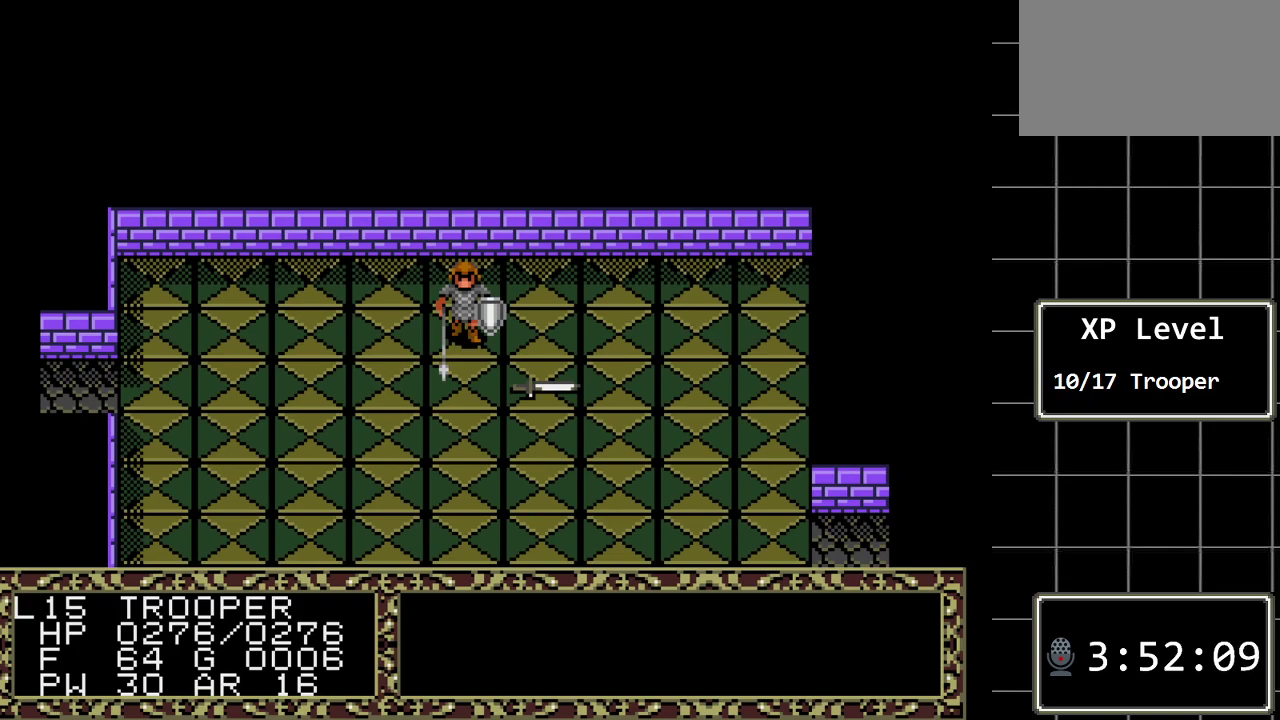
{"buttons": [], "events": []}
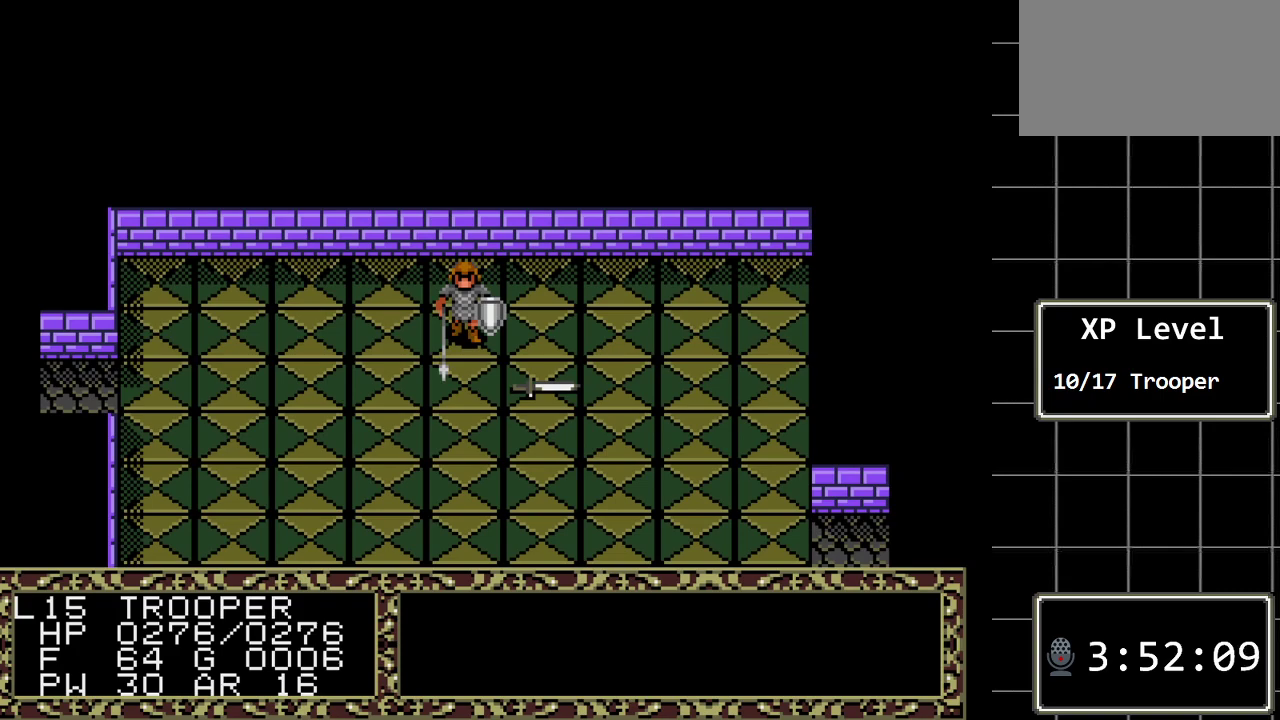
{"buttons": [], "events": []}
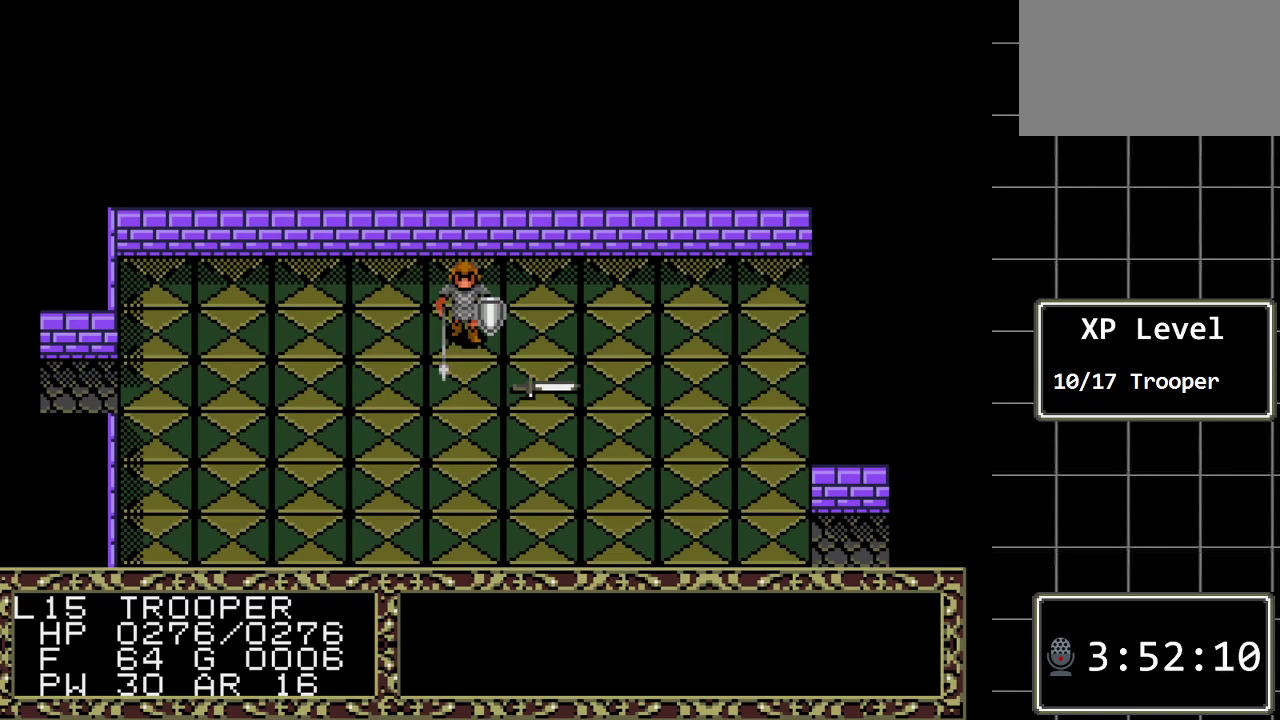
{"buttons": [], "events": []}
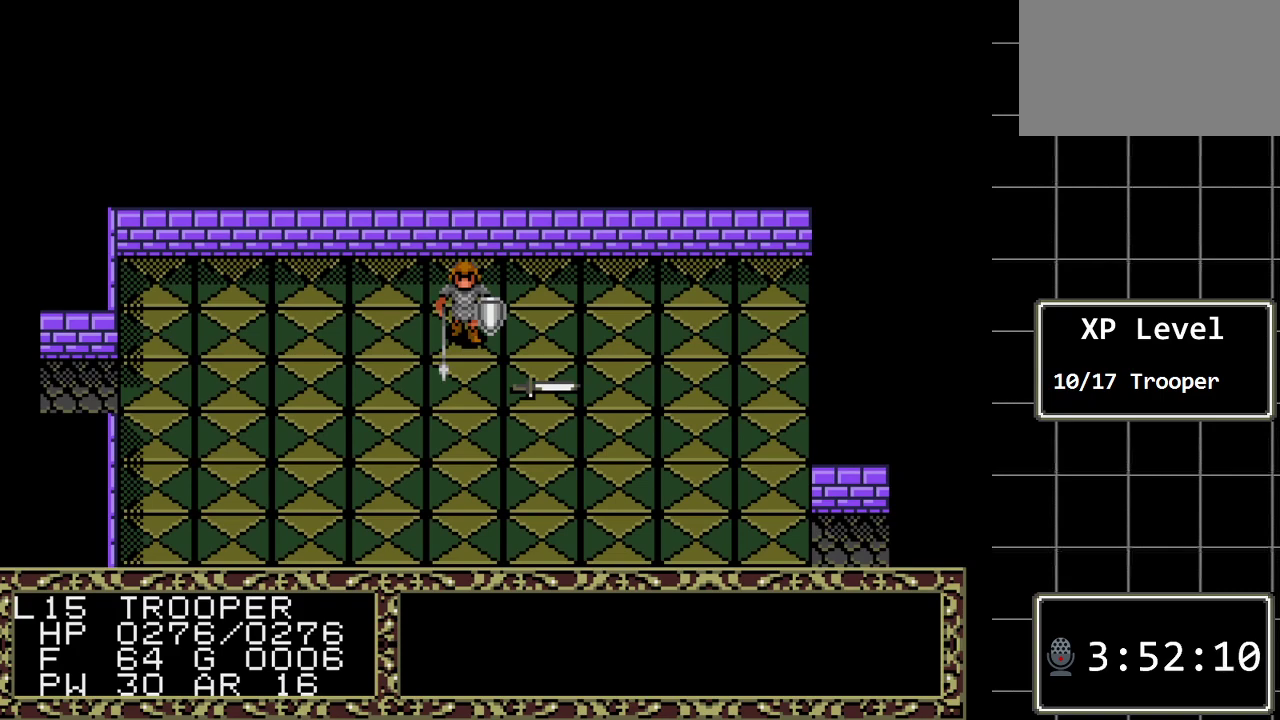
{"buttons": ["DPAD_DOWN"], "events": [[433, "DPAD_DOWN", "down"]]}
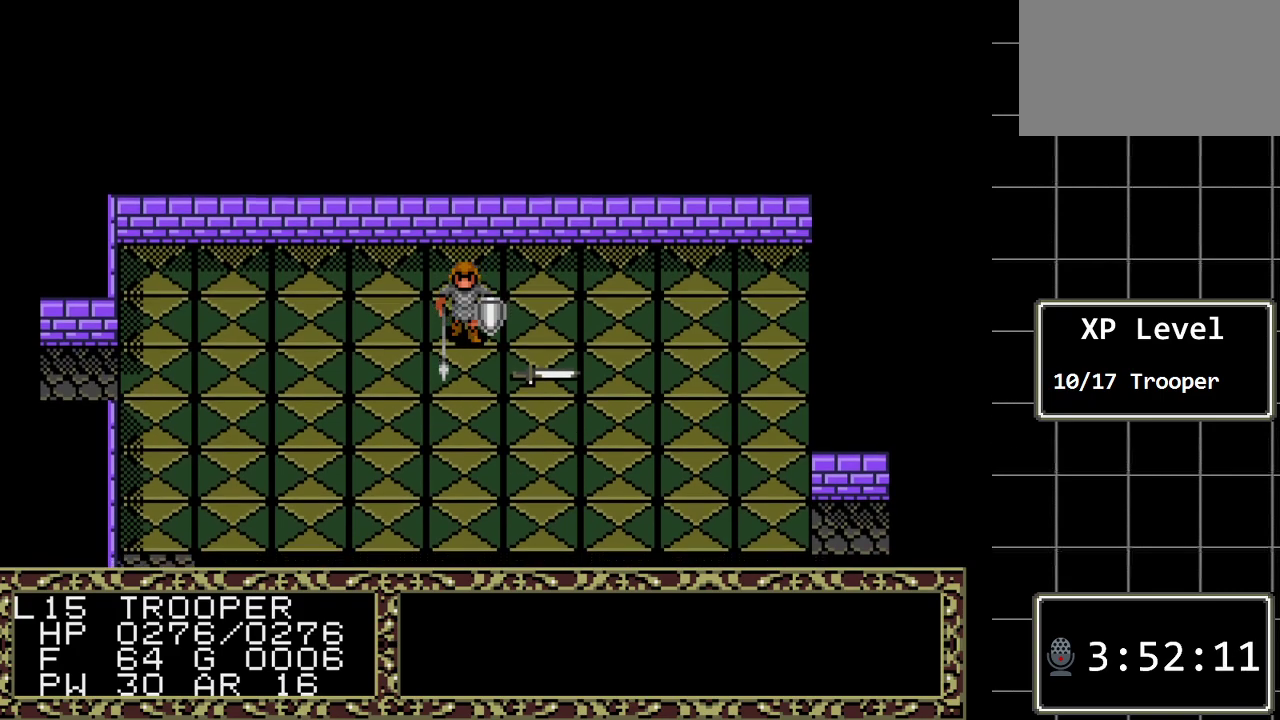
{"buttons": ["B", "DPAD_RIGHT"], "events": [[67, "DPAD_DOWN", "up"], [383, "B", "down"], [417, "DPAD_RIGHT", "down"]]}
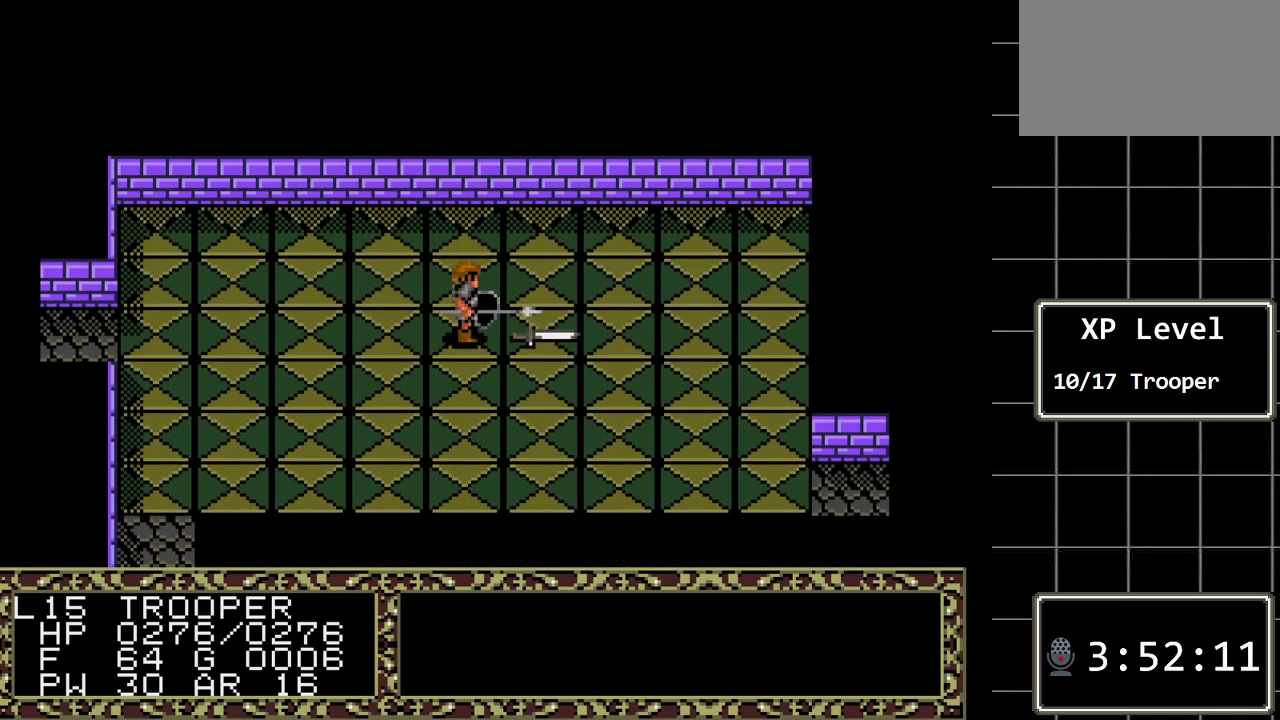
{"buttons": [], "events": [[17, "DPAD_RIGHT", "up"], [300, "B", "up"]]}
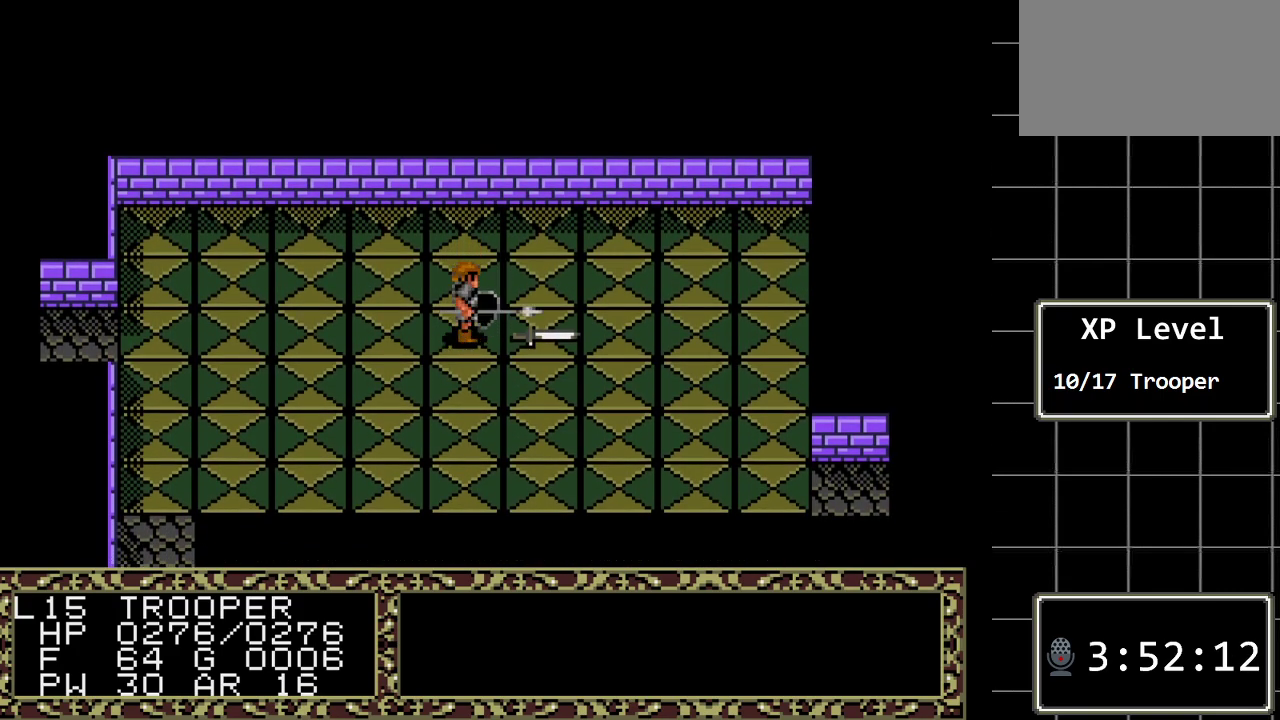
{"buttons": [], "events": []}
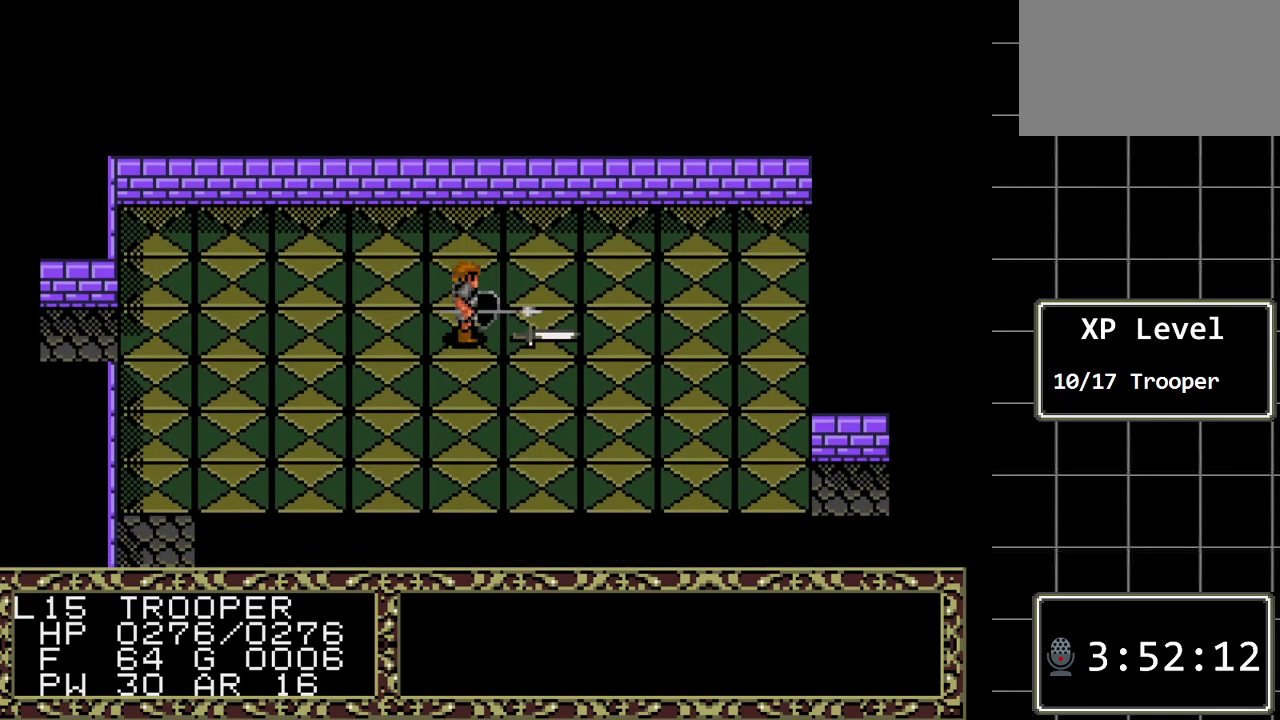
{"buttons": [], "events": [[367, "DPAD_RIGHT", "down"], [483, "DPAD_RIGHT", "up"]]}
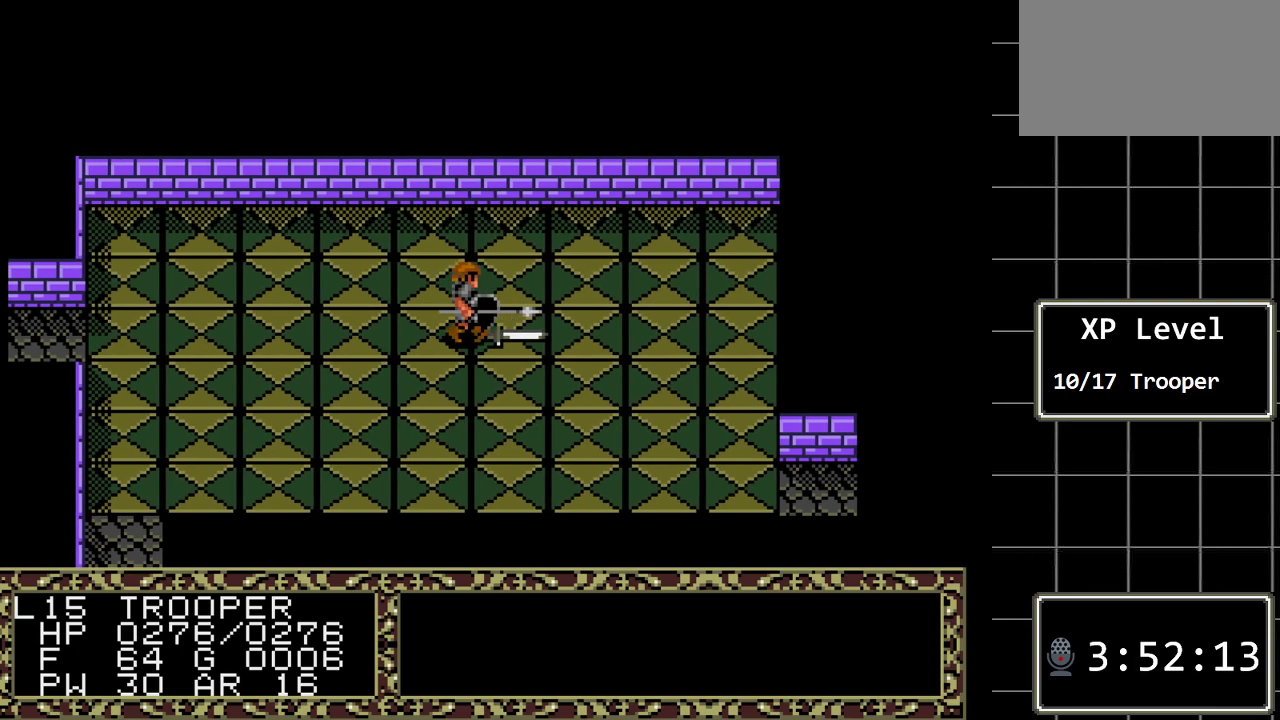
{"buttons": [], "events": [[367, "A", "down"], [500, "A", "up"]]}
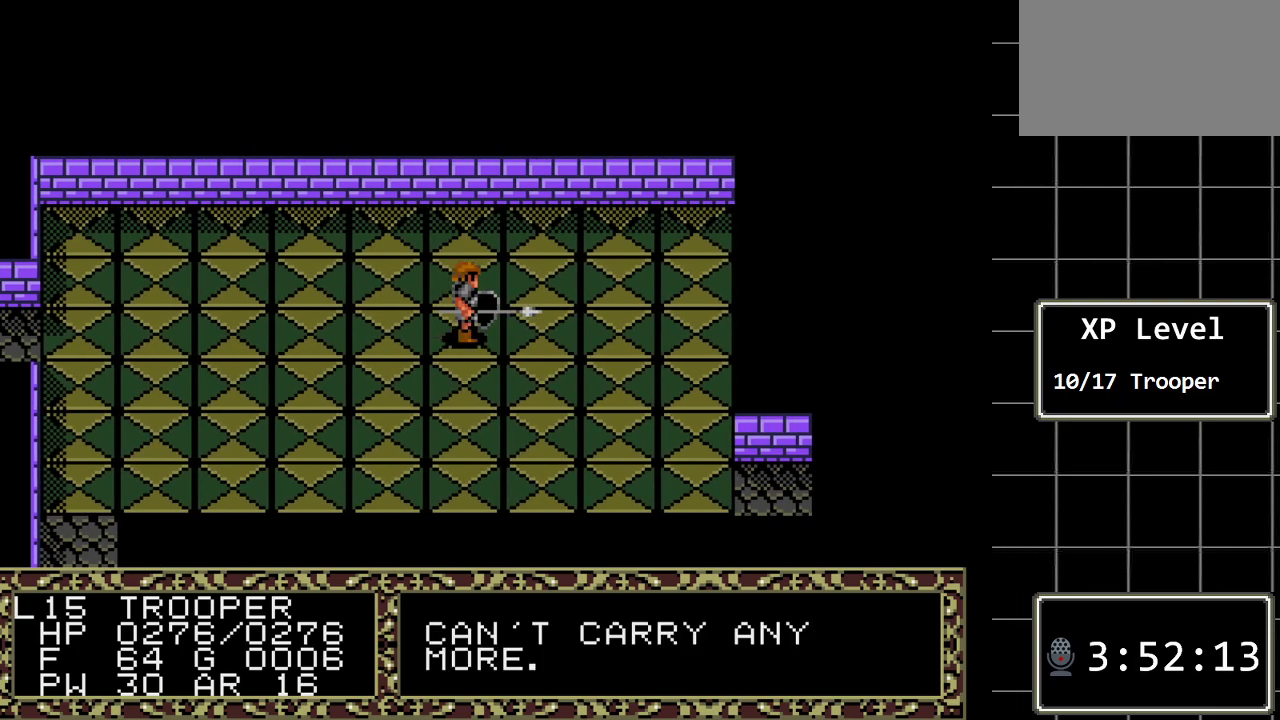
{"buttons": [], "events": []}
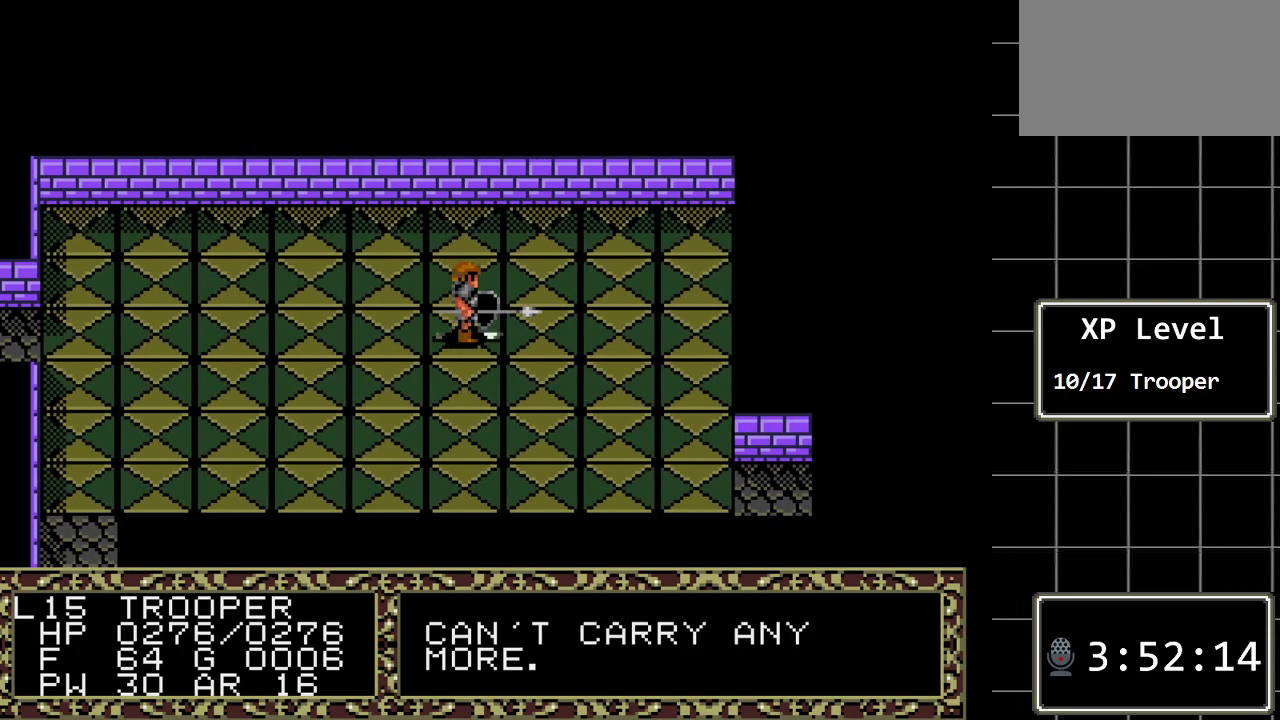
{"buttons": [], "events": [[167, "DPAD_LEFT", "down"], [333, "DPAD_LEFT", "up"]]}
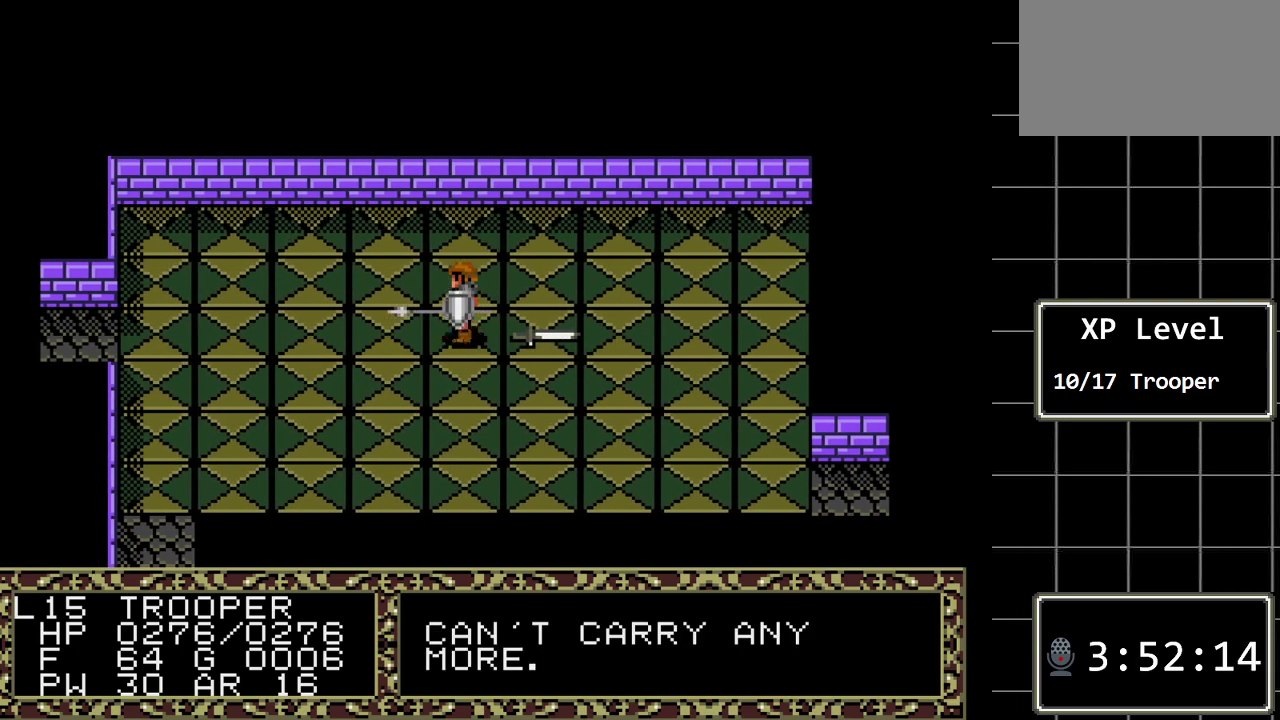
{"buttons": ["DPAD_UP"], "events": [[117, "DPAD_UP", "down"]]}
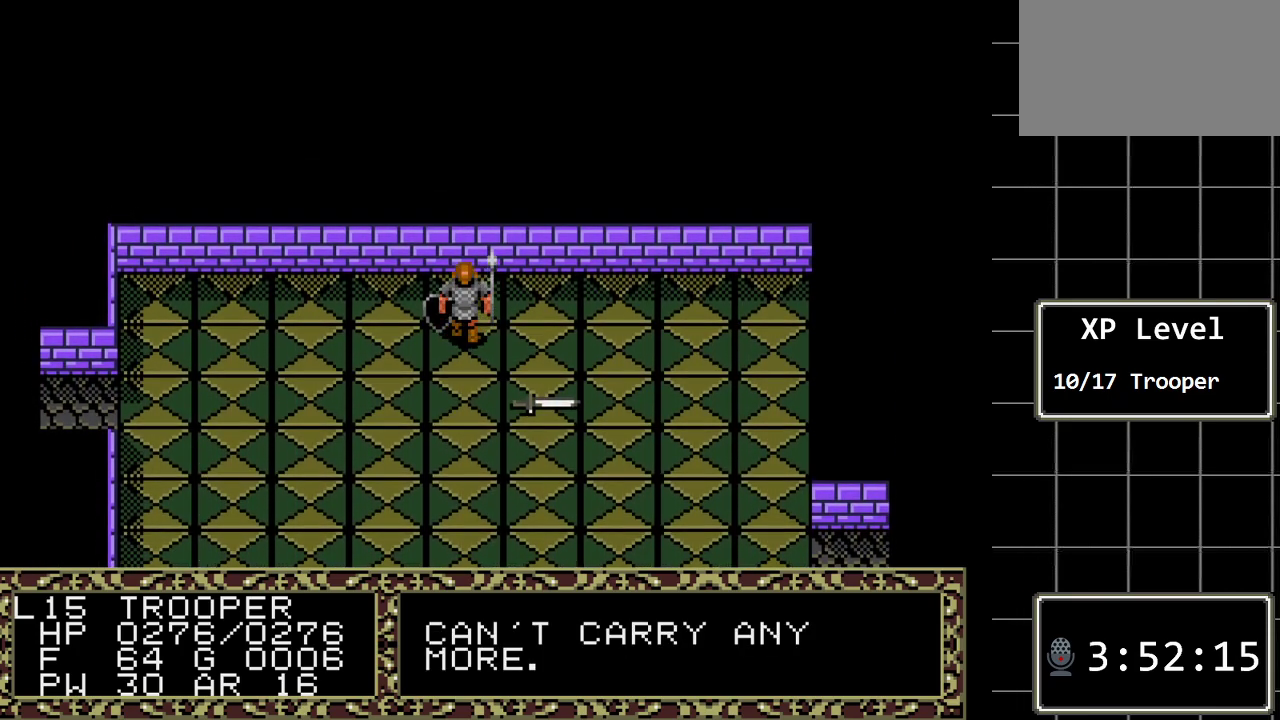
{"buttons": [], "events": [[67, "DPAD_UP", "up"], [200, "C", "down"], [350, "C", "up"]]}
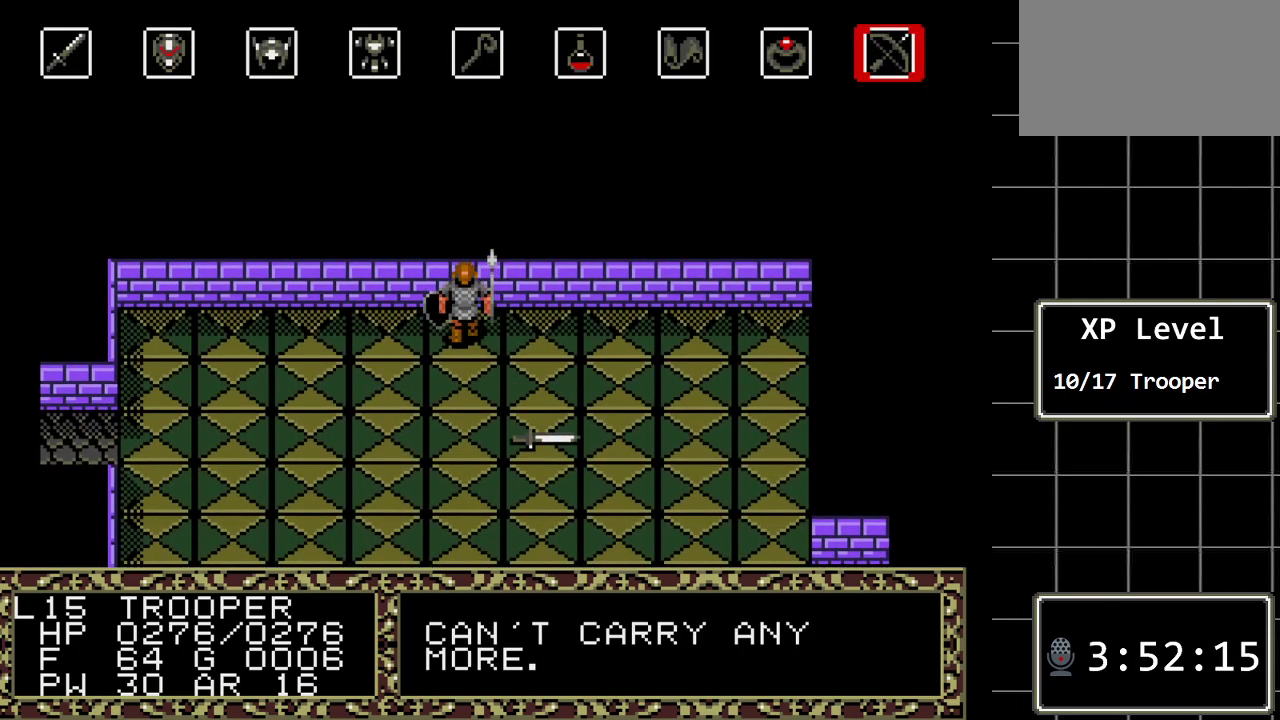
{"buttons": ["DPAD_LEFT"], "events": [[150, "DPAD_LEFT", "down"], [267, "DPAD_LEFT", "up"], [333, "DPAD_LEFT", "down"], [400, "DPAD_LEFT", "up"], [467, "DPAD_LEFT", "down"]]}
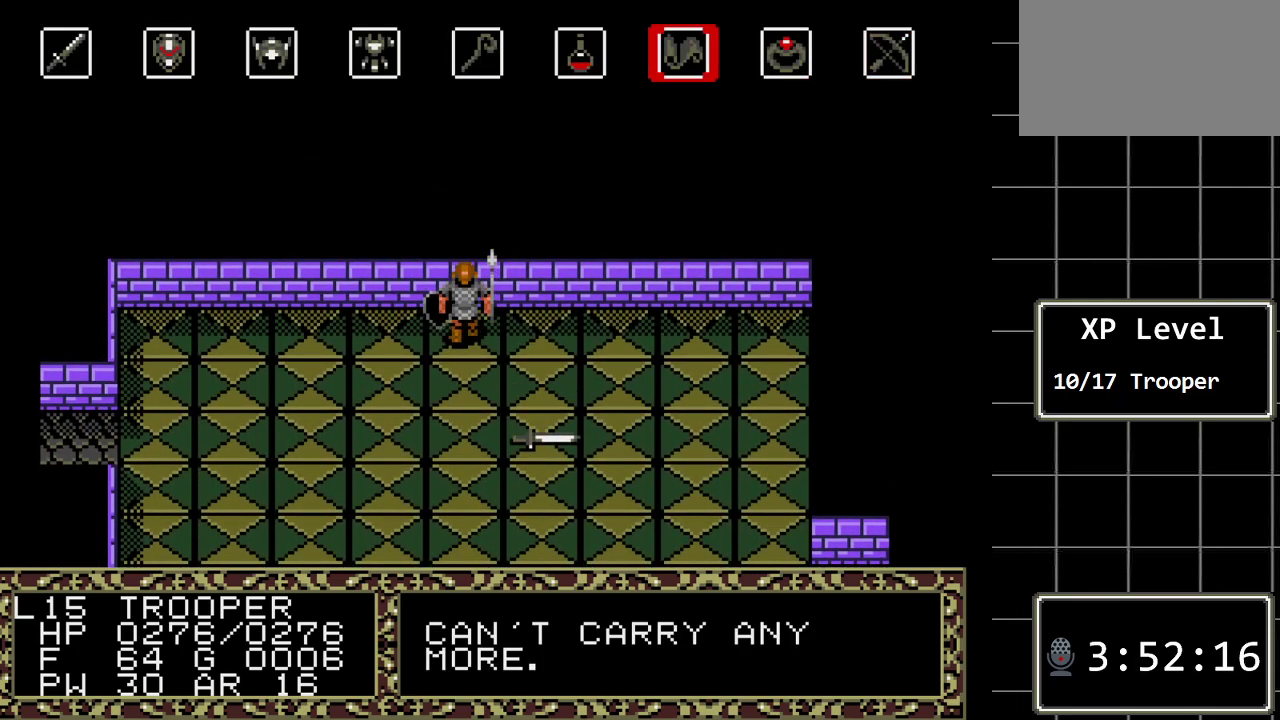
{"buttons": ["DPAD_LEFT"], "events": [[100, "DPAD_LEFT", "up"], [150, "DPAD_LEFT", "down"], [283, "DPAD_LEFT", "up"], [350, "DPAD_LEFT", "down"], [450, "DPAD_LEFT", "up"], [500, "DPAD_LEFT", "down"]]}
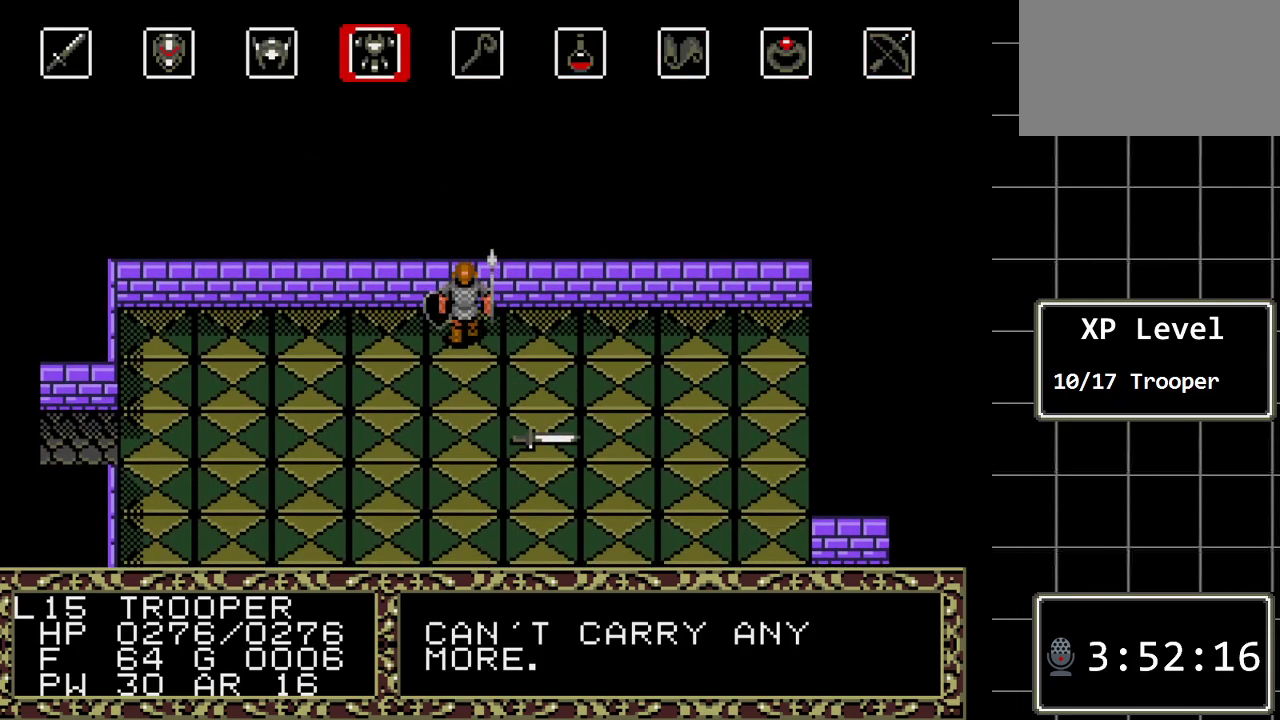
{"buttons": [], "events": [[100, "DPAD_LEFT", "up"], [167, "DPAD_LEFT", "down"], [267, "DPAD_LEFT", "up"], [367, "DPAD_LEFT", "down"], [417, "DPAD_LEFT", "up"]]}
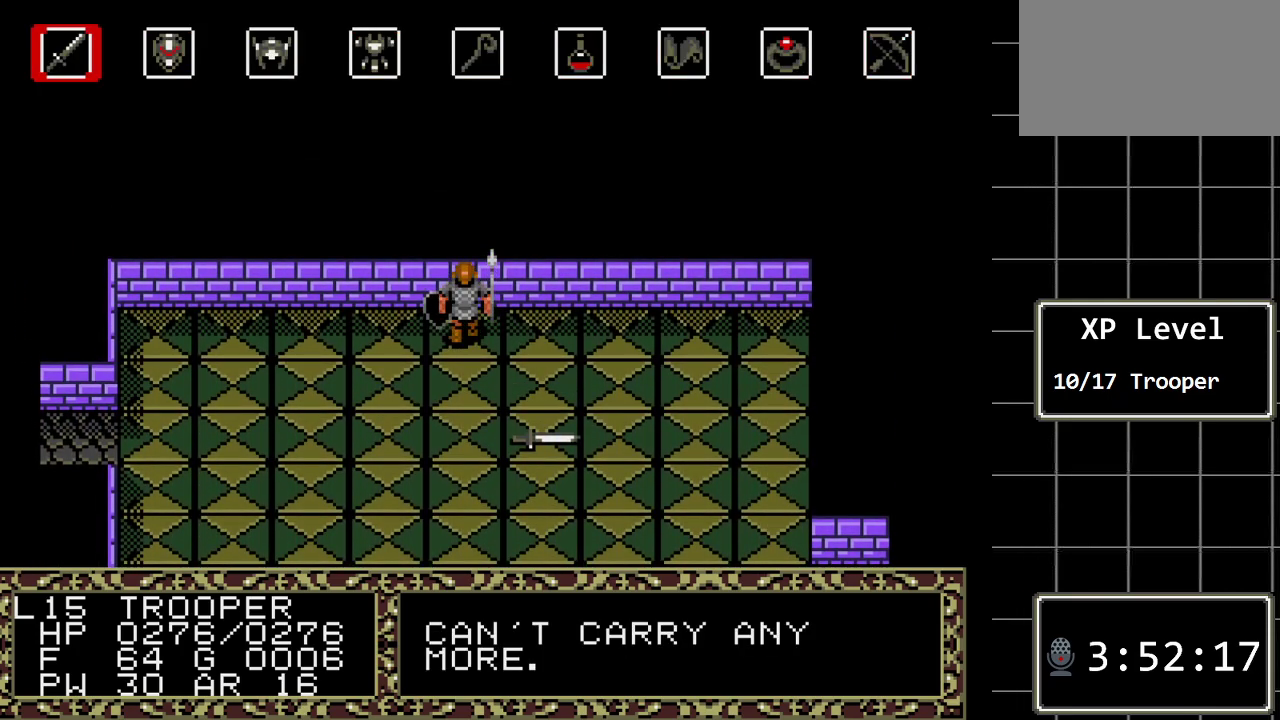
{"buttons": [], "events": [[50, "C", "down"], [183, "C", "up"]]}